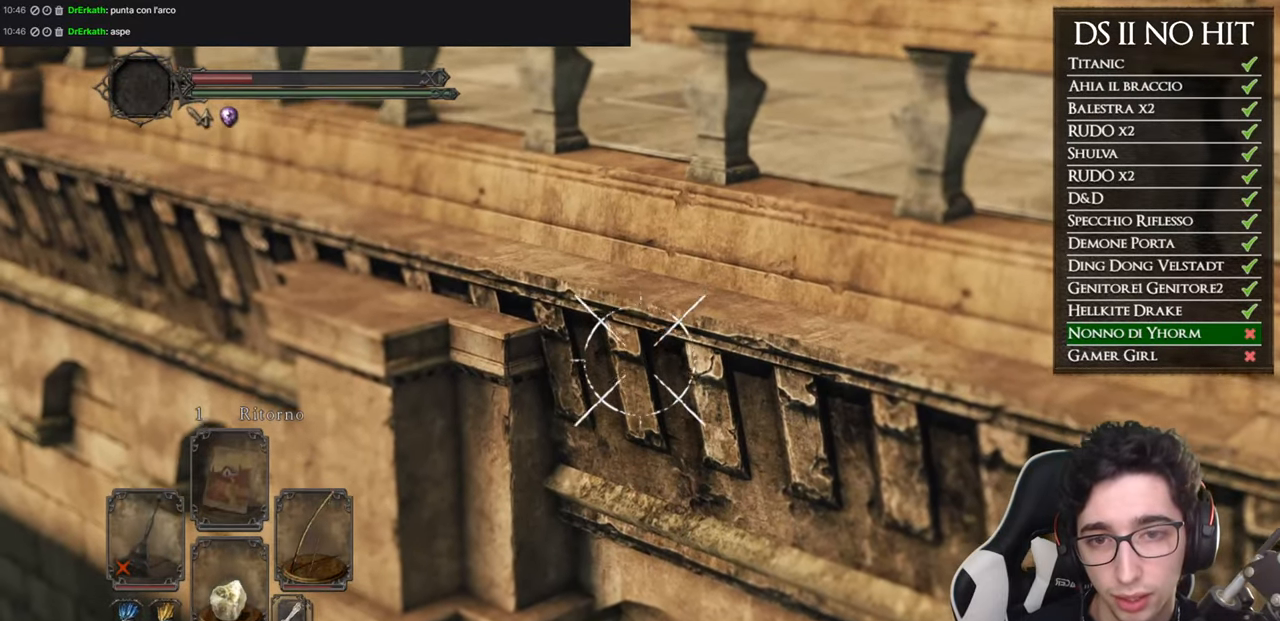
Gameplay with a controller (Xbox layout); each line is a JSON object with the inputs held at the frame after it. "events" lists button and stick changes between this image and that frame as [ms after this image, input, new state], when the widget could be followed in between.
{"buttons": ["L1"], "left_stick": "center", "right_stick": "center", "events": [[200, "right_stick", "left"], [334, "right_stick", "center"]]}
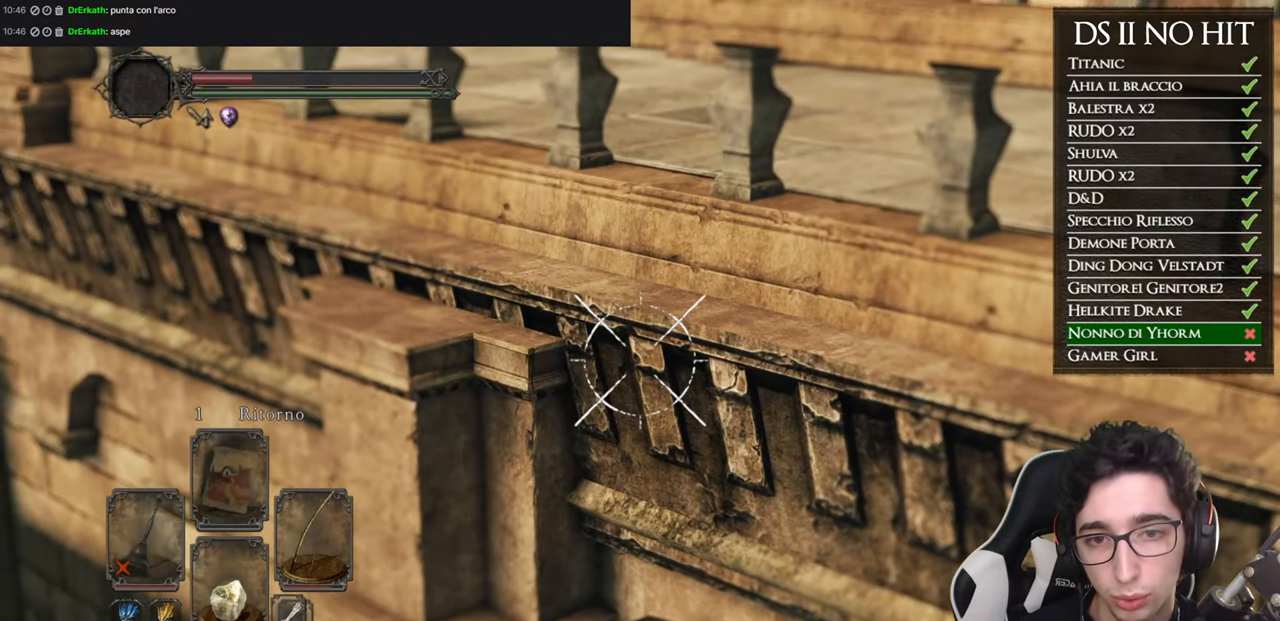
{"buttons": ["L1"], "left_stick": "center", "right_stick": "right", "events": [[167, "right_stick", "up"], [401, "right_stick", "center"], [451, "right_stick", "right"]]}
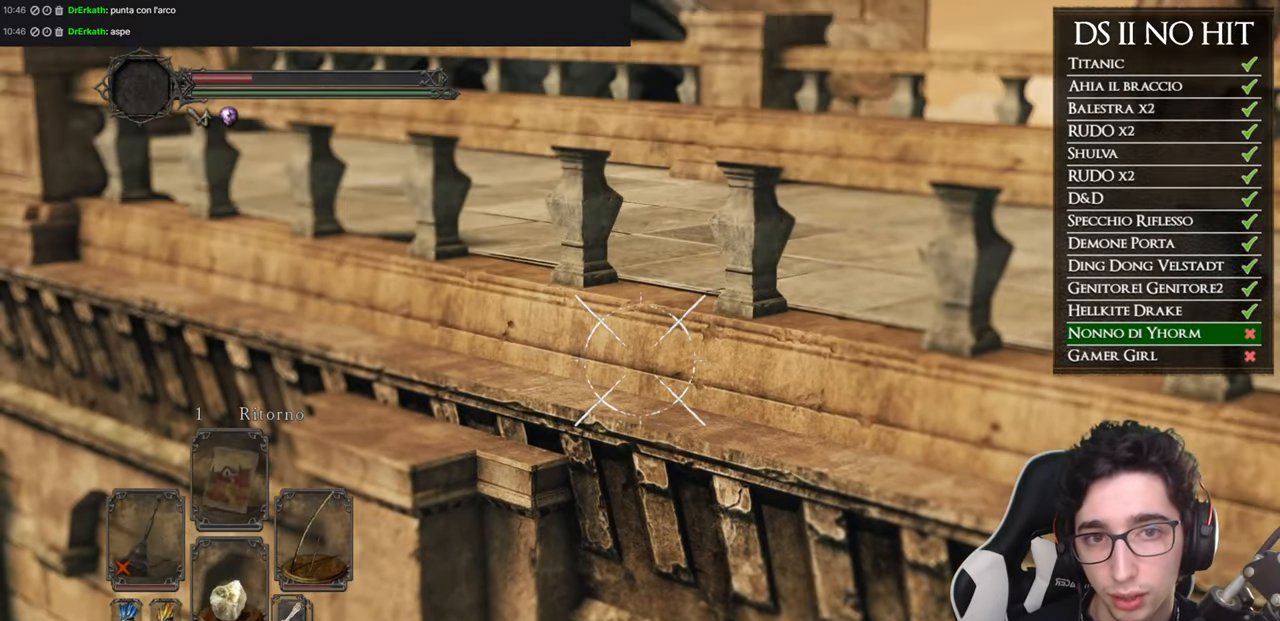
{"buttons": ["L1"], "left_stick": "center", "right_stick": "center", "events": [[450, "right_stick", "center"]]}
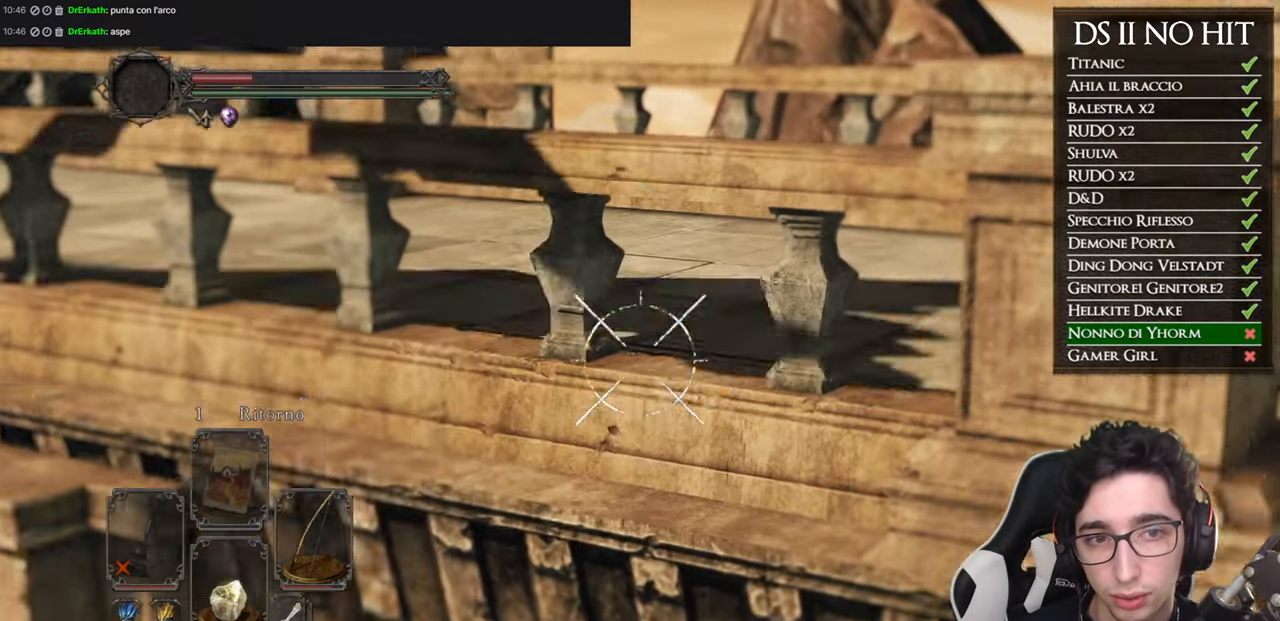
{"buttons": ["L1"], "left_stick": "center", "right_stick": "left", "events": [[167, "right_stick", "up"], [334, "right_stick", "left"], [384, "right_stick", "center"], [468, "right_stick", "left"]]}
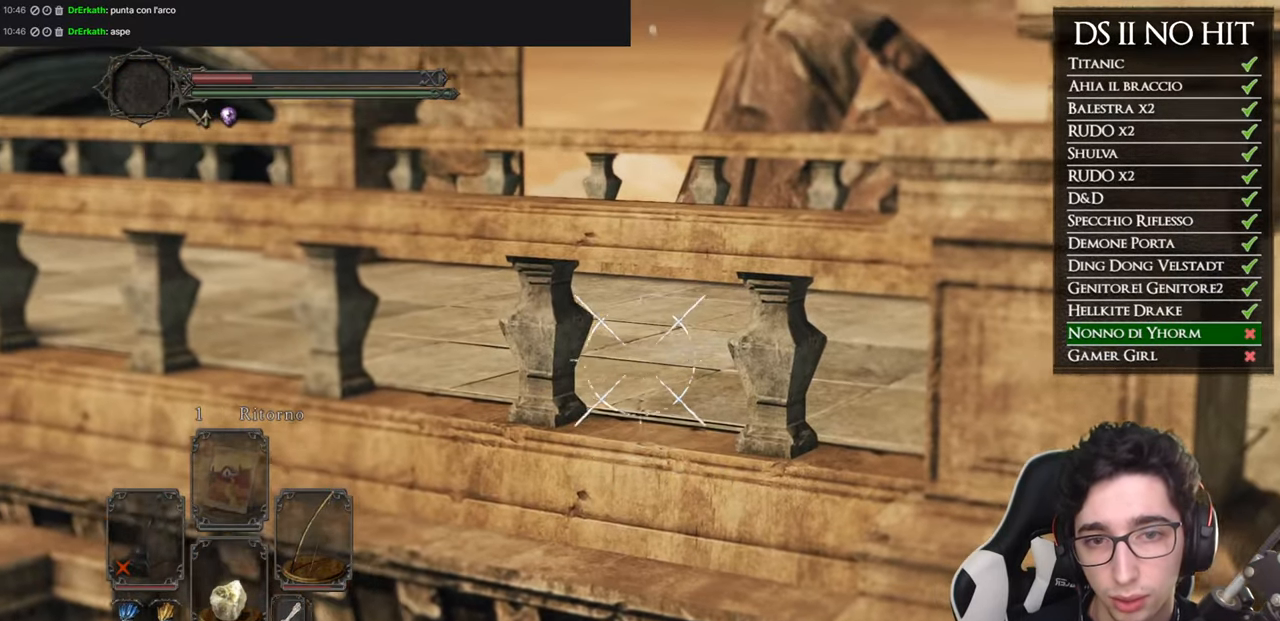
{"buttons": ["L1"], "left_stick": "center", "right_stick": "left", "events": [[350, "right_stick", "center"], [484, "right_stick", "left"]]}
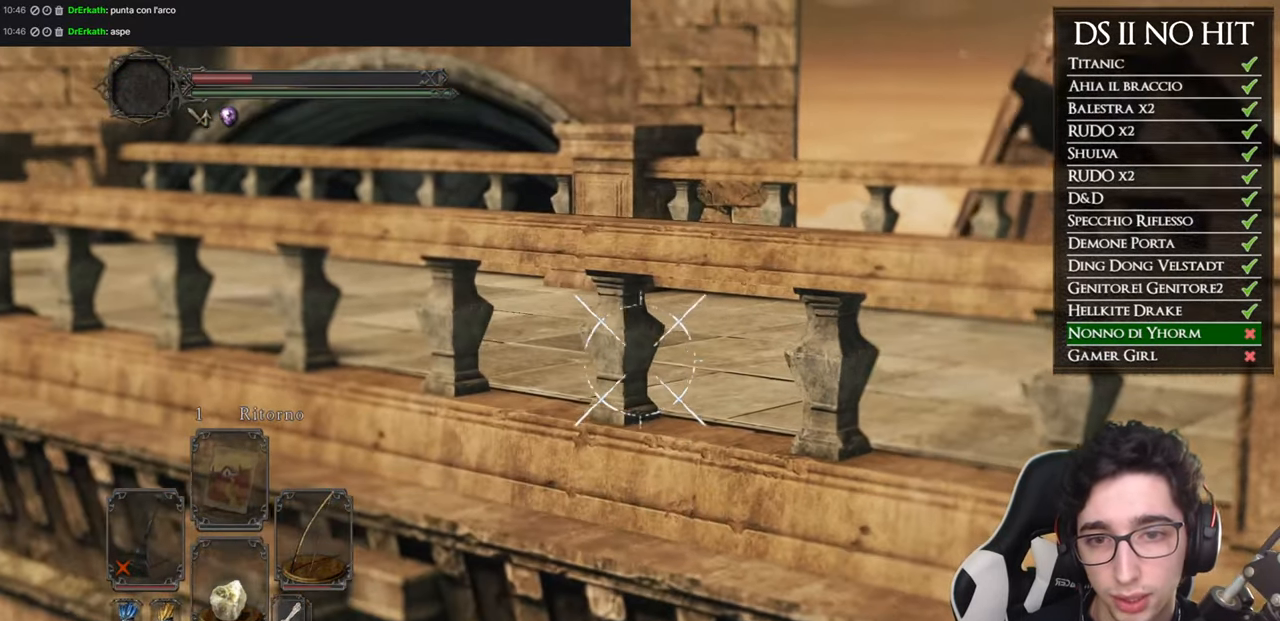
{"buttons": ["L1"], "left_stick": "center", "right_stick": "center", "events": [[117, "right_stick", "center"]]}
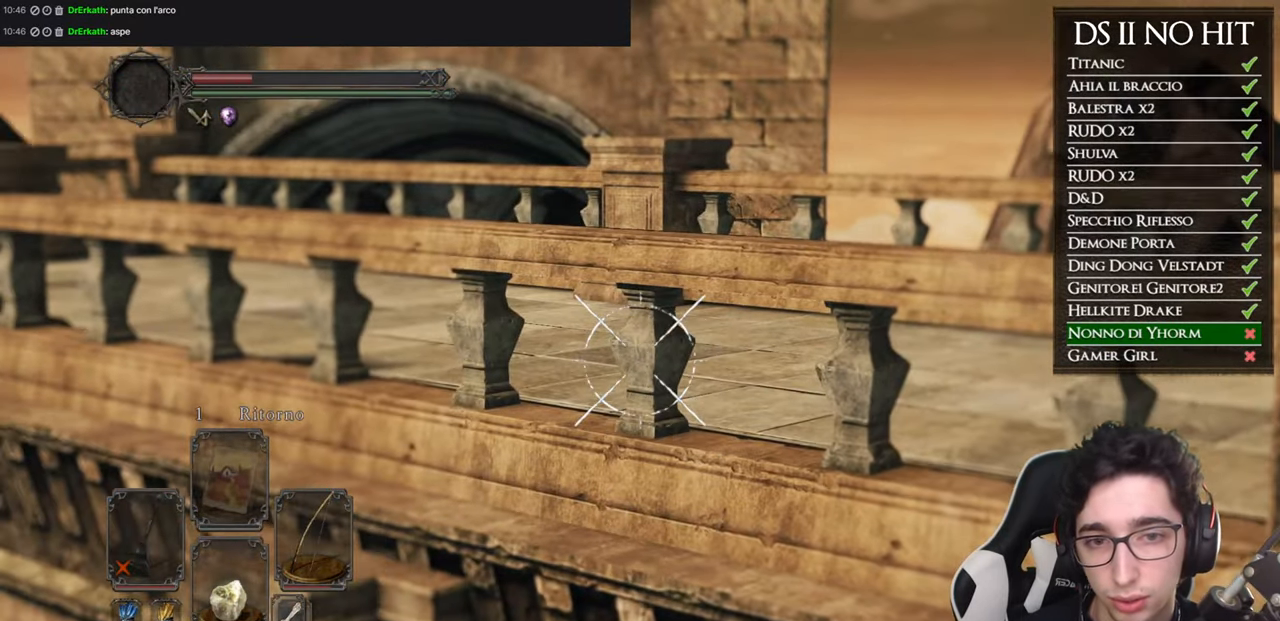
{"buttons": ["L1"], "left_stick": "center", "right_stick": "center", "events": []}
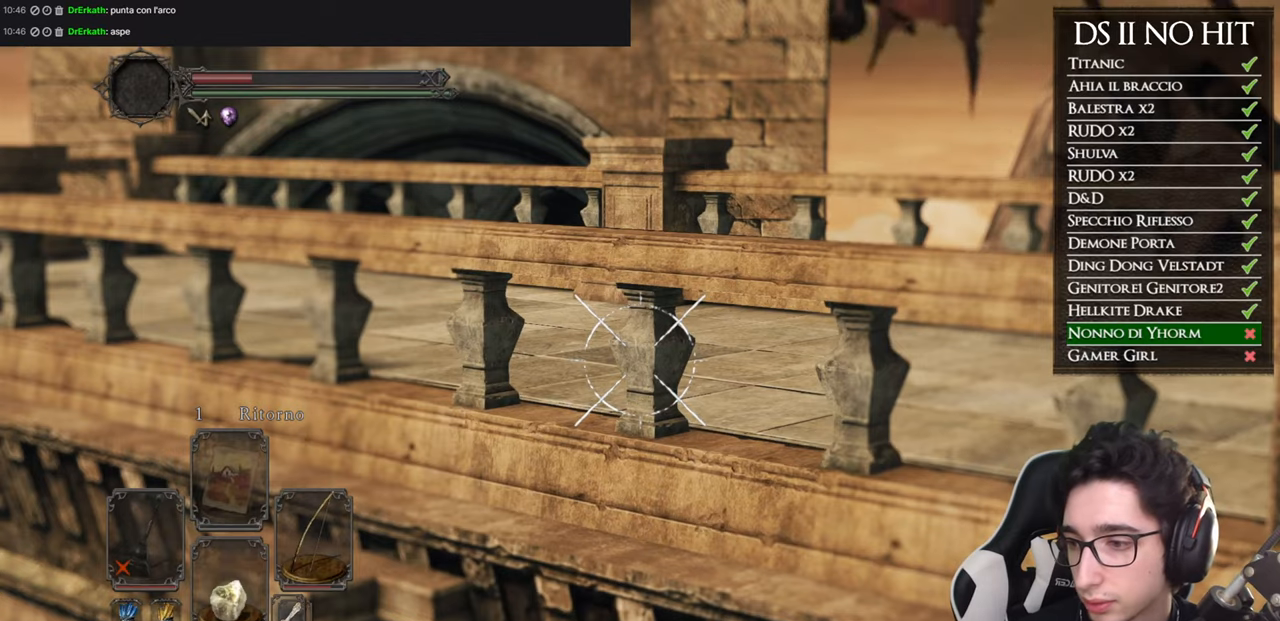
{"buttons": ["L1"], "left_stick": "center", "right_stick": "center", "events": []}
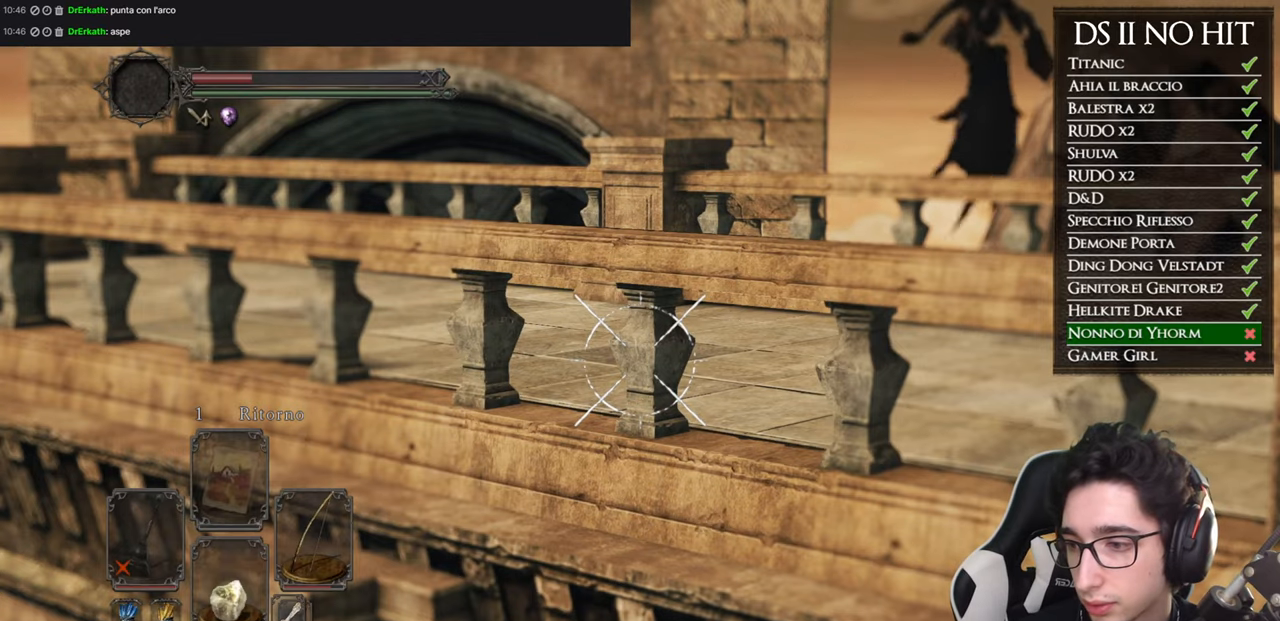
{"buttons": ["L1"], "left_stick": "center", "right_stick": "center", "events": []}
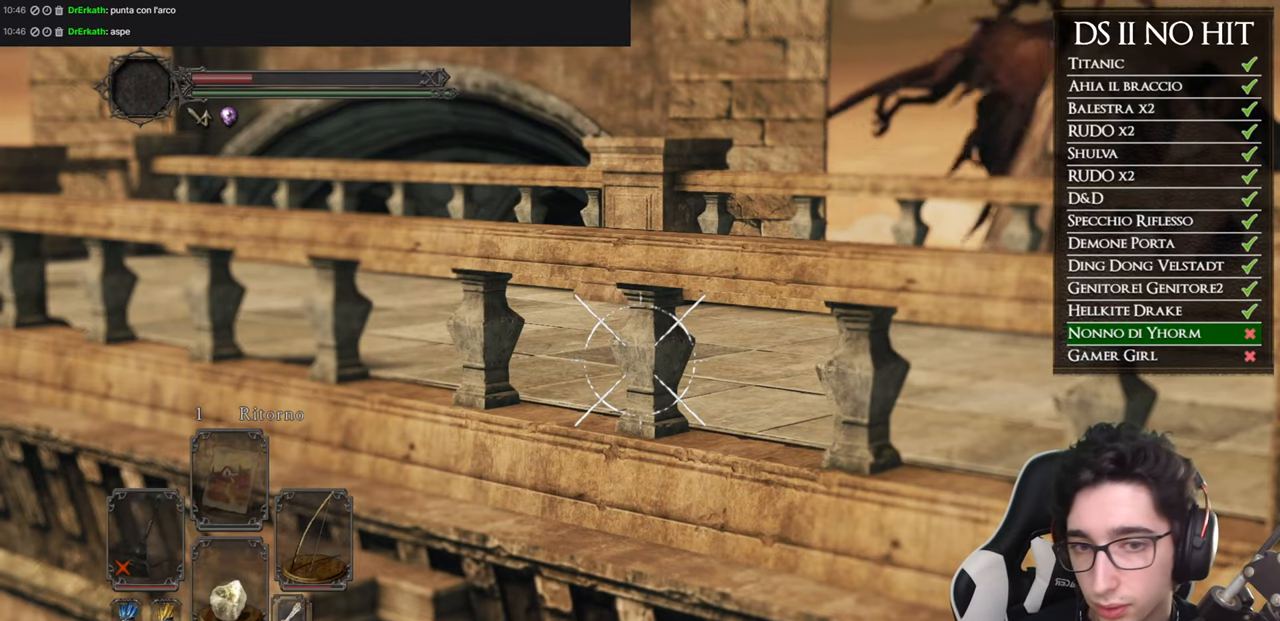
{"buttons": [], "left_stick": "center", "right_stick": "center", "events": [[383, "L1", "up"]]}
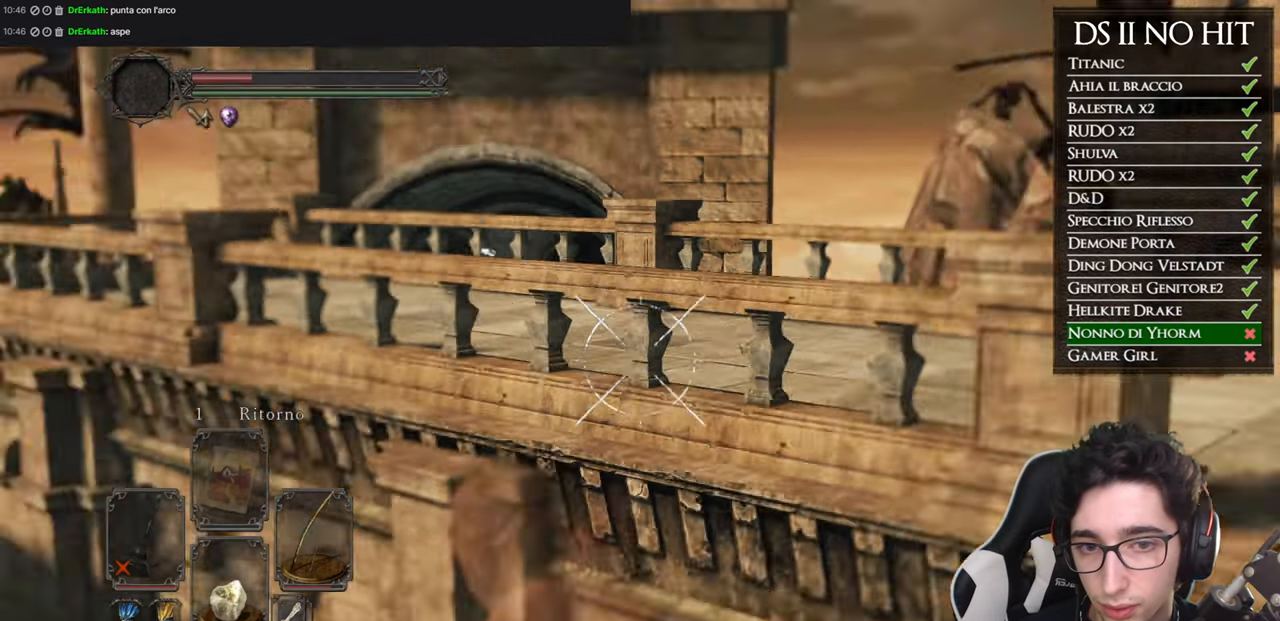
{"buttons": [], "left_stick": "center", "right_stick": "center", "events": []}
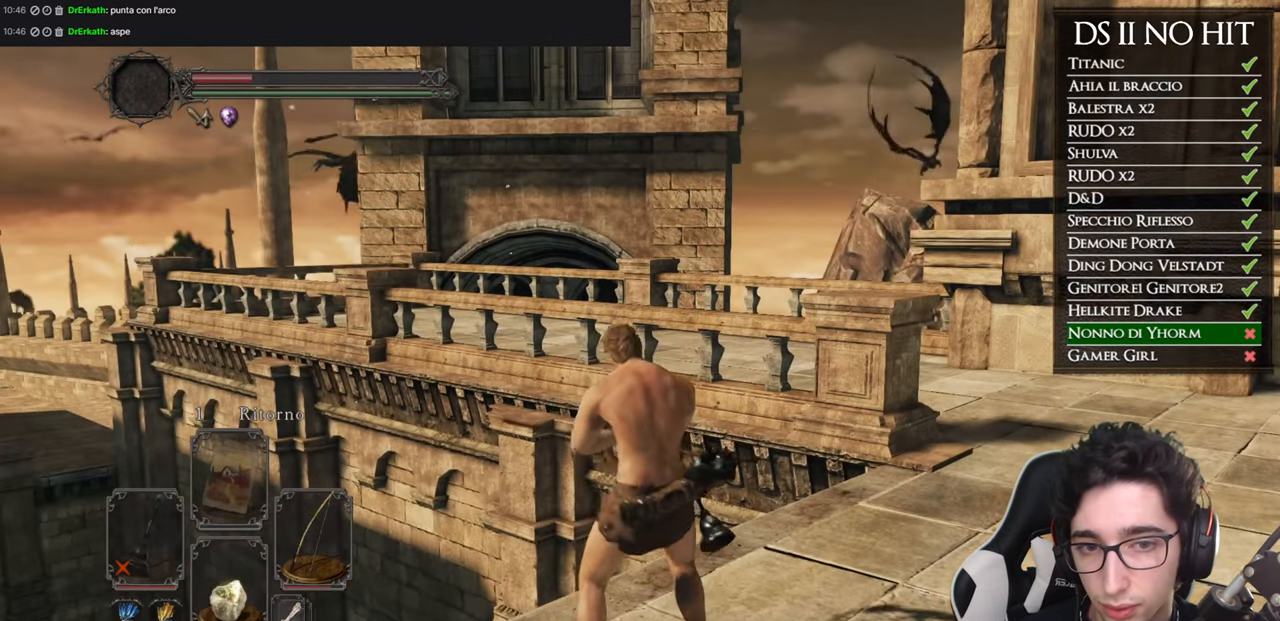
{"buttons": ["L1"], "left_stick": "center", "right_stick": "center", "events": [[317, "L1", "down"]]}
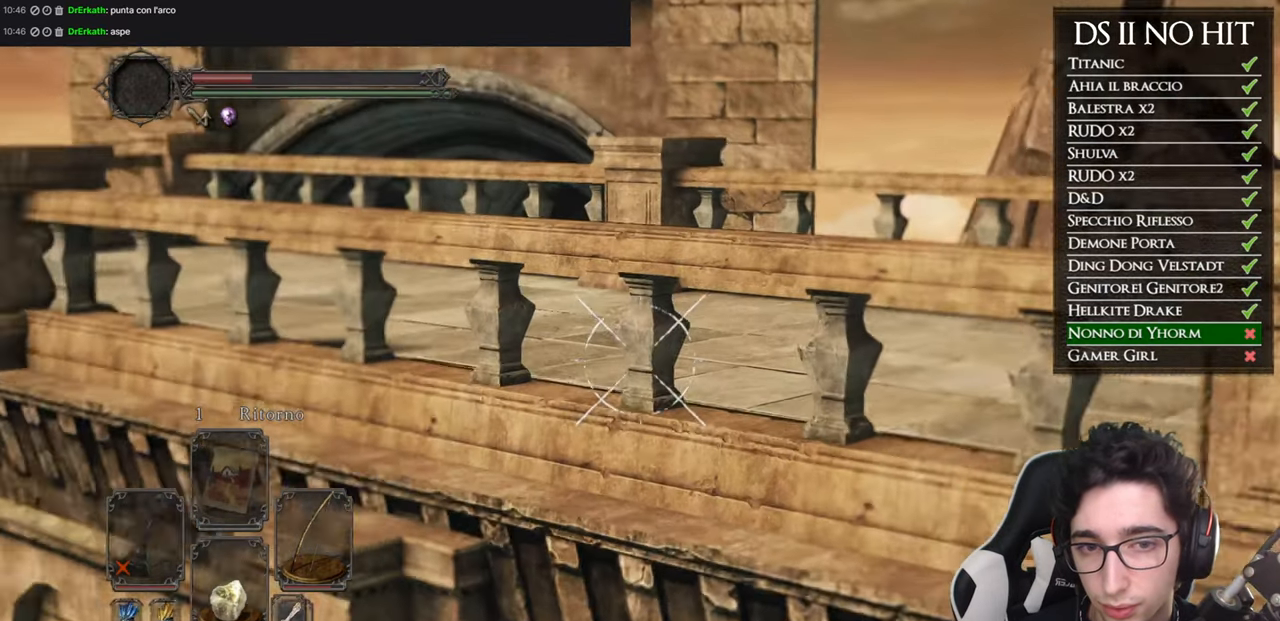
{"buttons": ["L1"], "left_stick": "center", "right_stick": "center", "events": []}
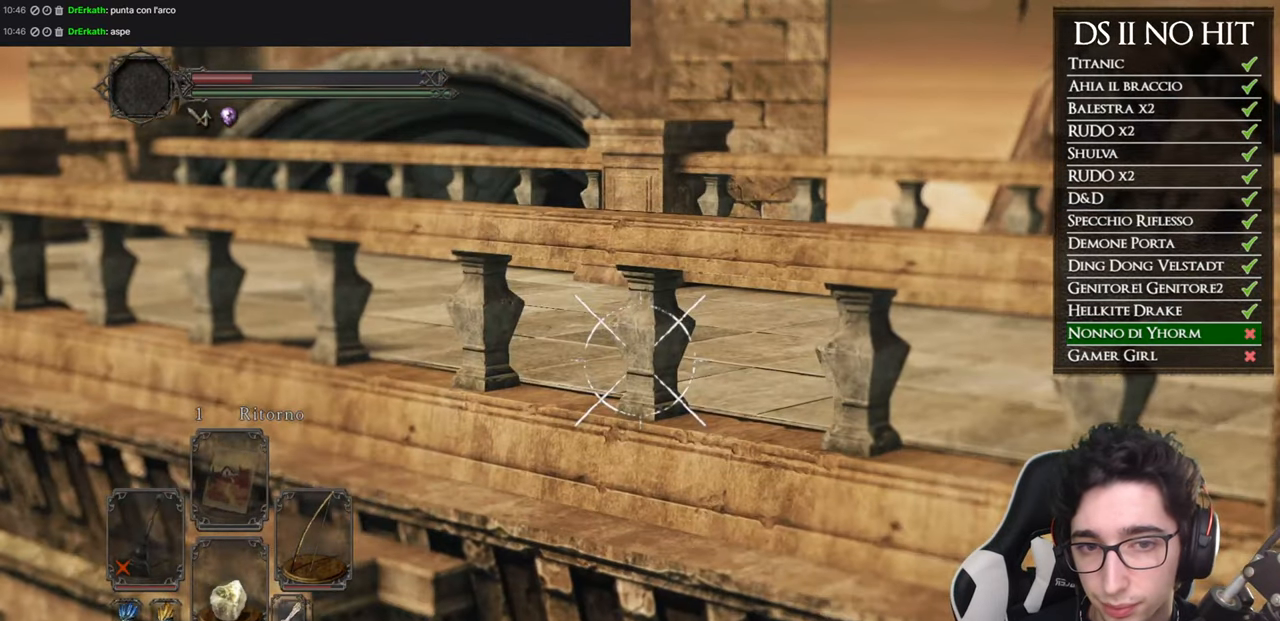
{"buttons": ["L1"], "left_stick": "center", "right_stick": "center", "events": [[233, "right_stick", "right"], [300, "right_stick", "center"]]}
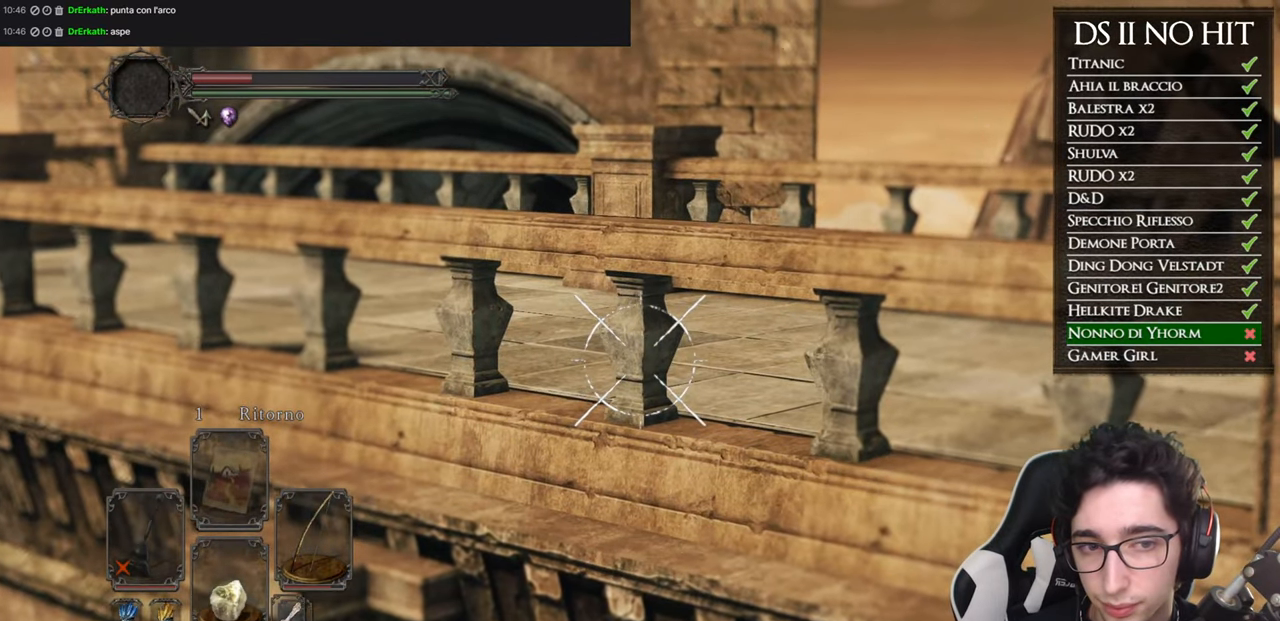
{"buttons": [], "left_stick": "center", "right_stick": "center", "events": [[100, "L1", "up"]]}
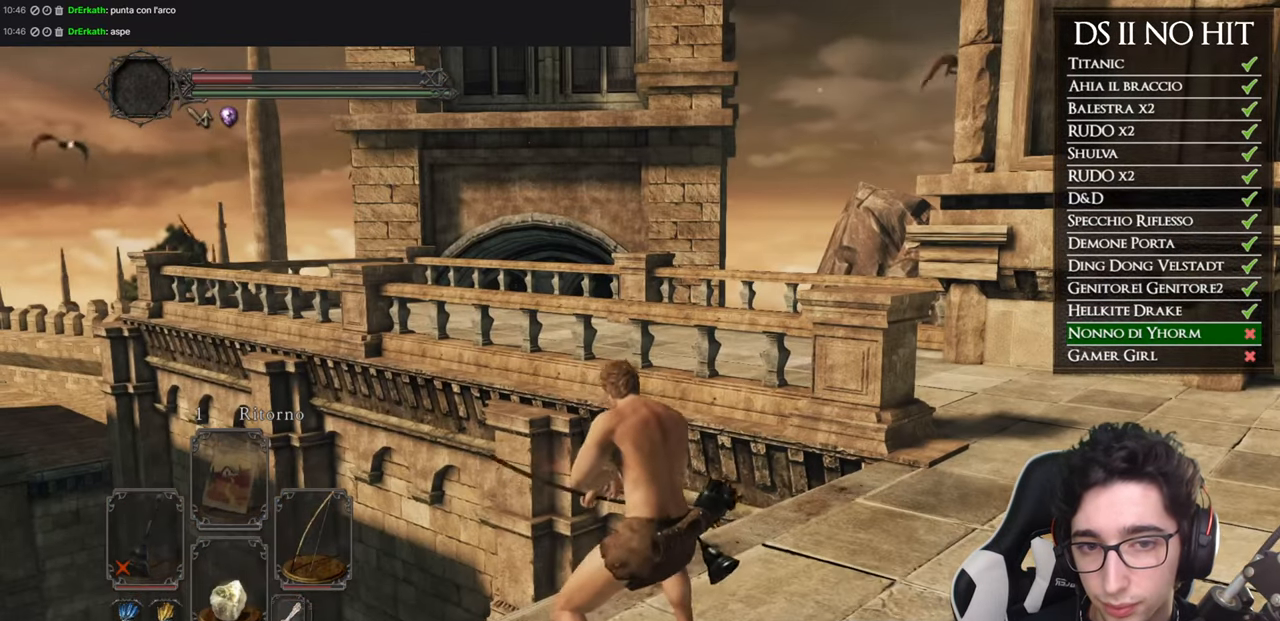
{"buttons": [], "left_stick": "center", "right_stick": "center", "events": []}
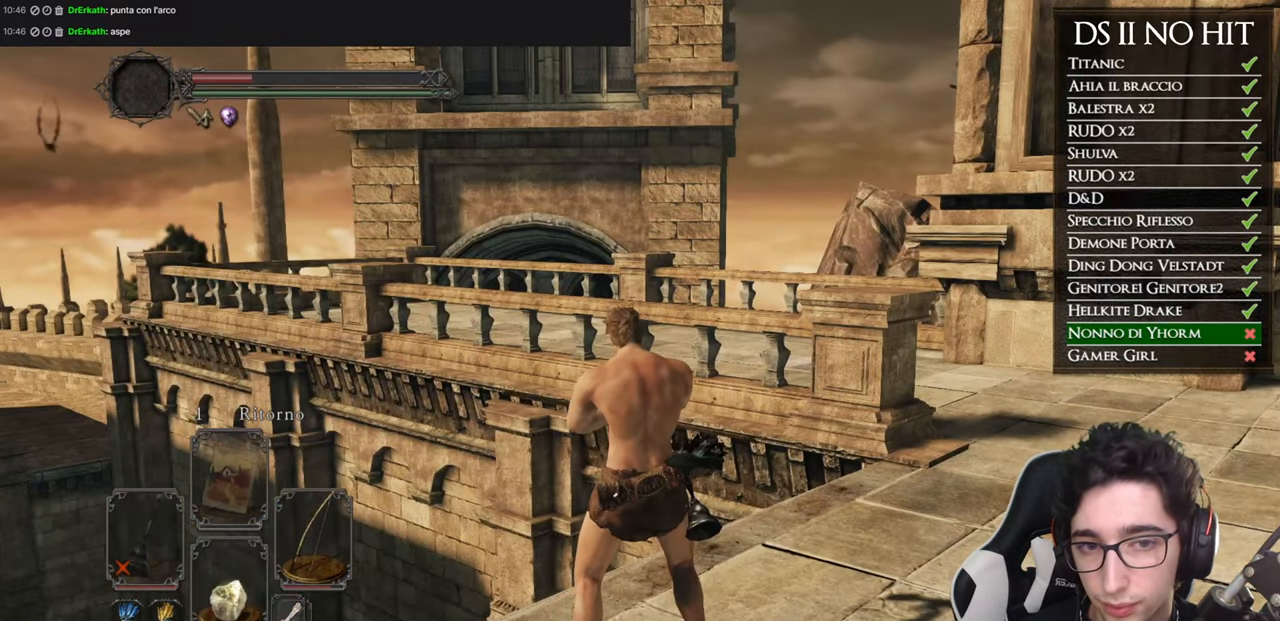
{"buttons": [], "left_stick": "center", "right_stick": "center", "events": []}
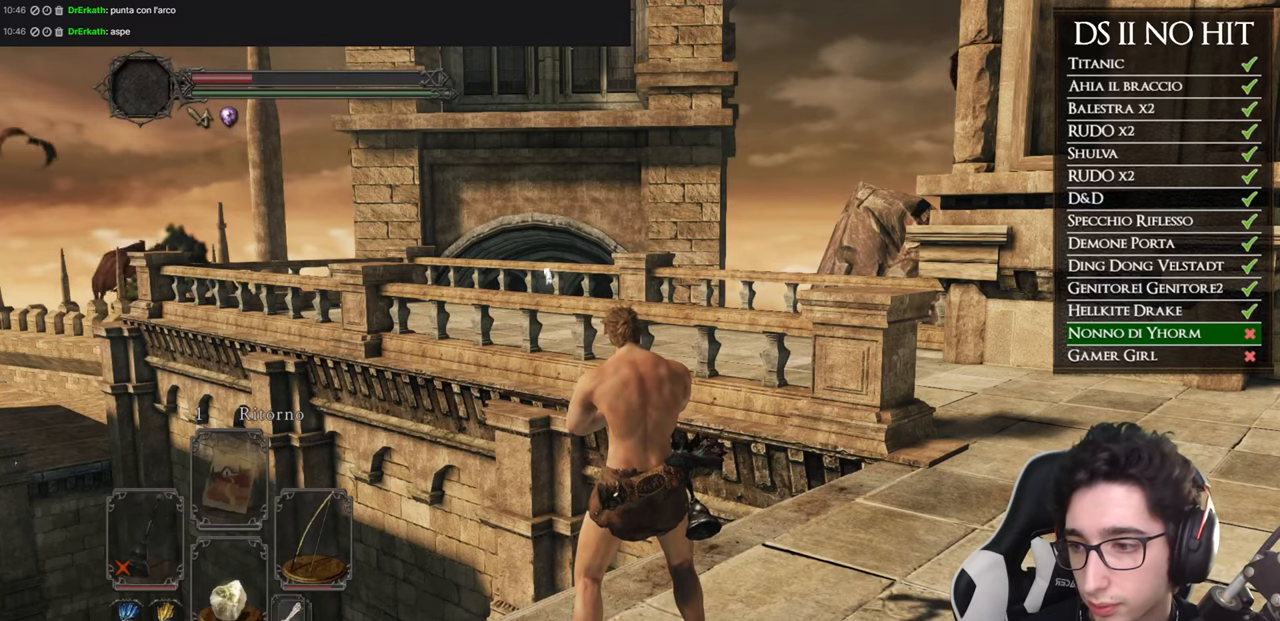
{"buttons": [], "left_stick": "center", "right_stick": "center", "events": []}
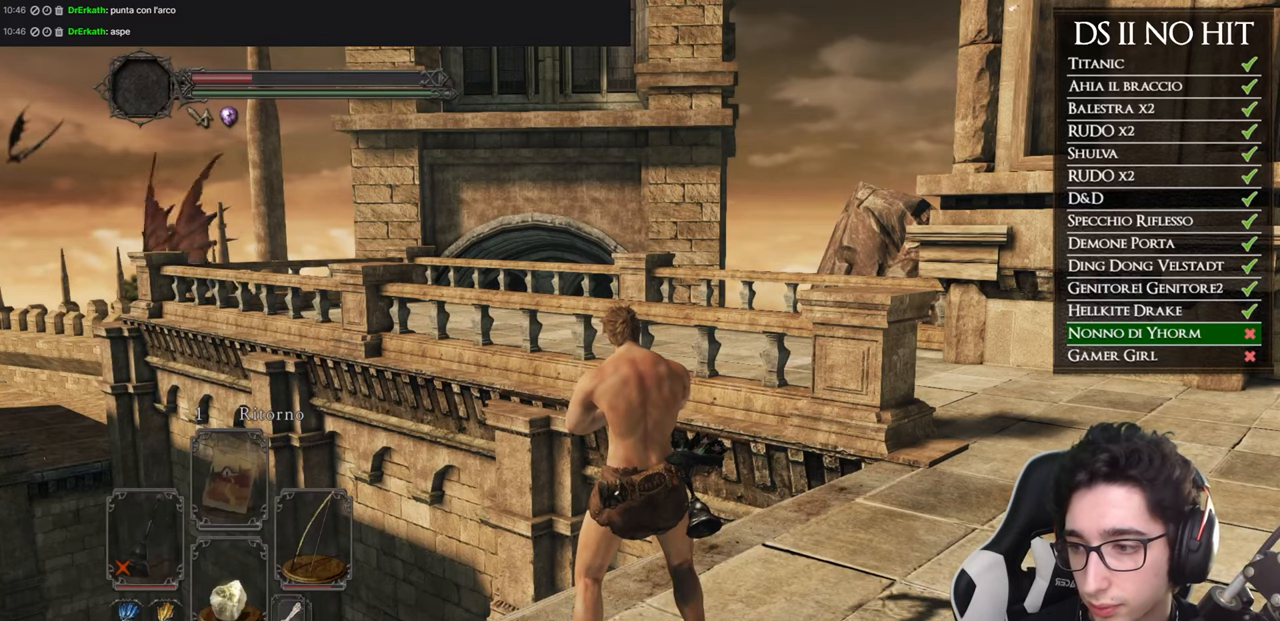
{"buttons": [], "left_stick": "center", "right_stick": "center", "events": []}
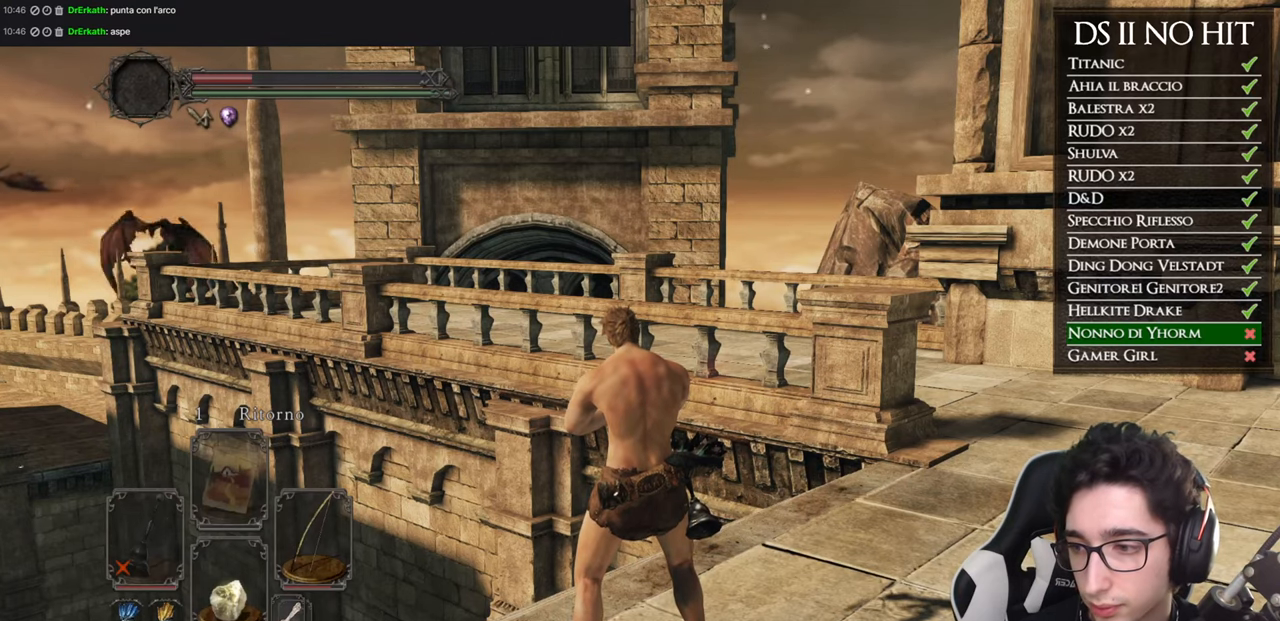
{"buttons": [], "left_stick": "center", "right_stick": "center", "events": []}
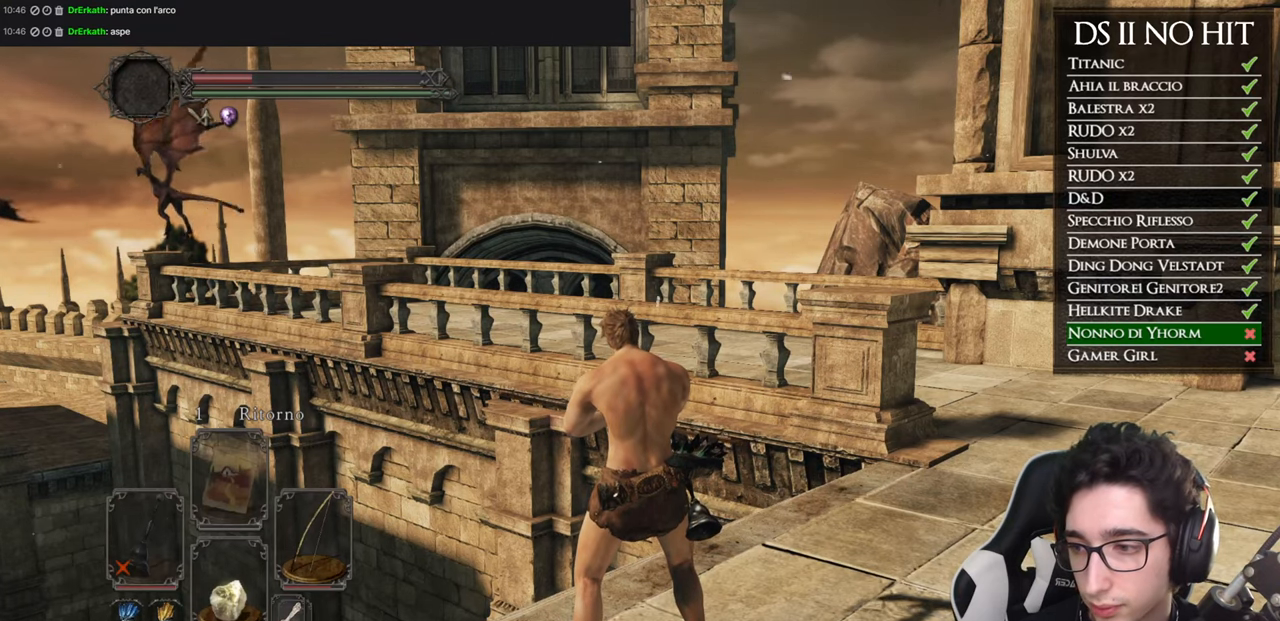
{"buttons": [], "left_stick": "center", "right_stick": "center", "events": []}
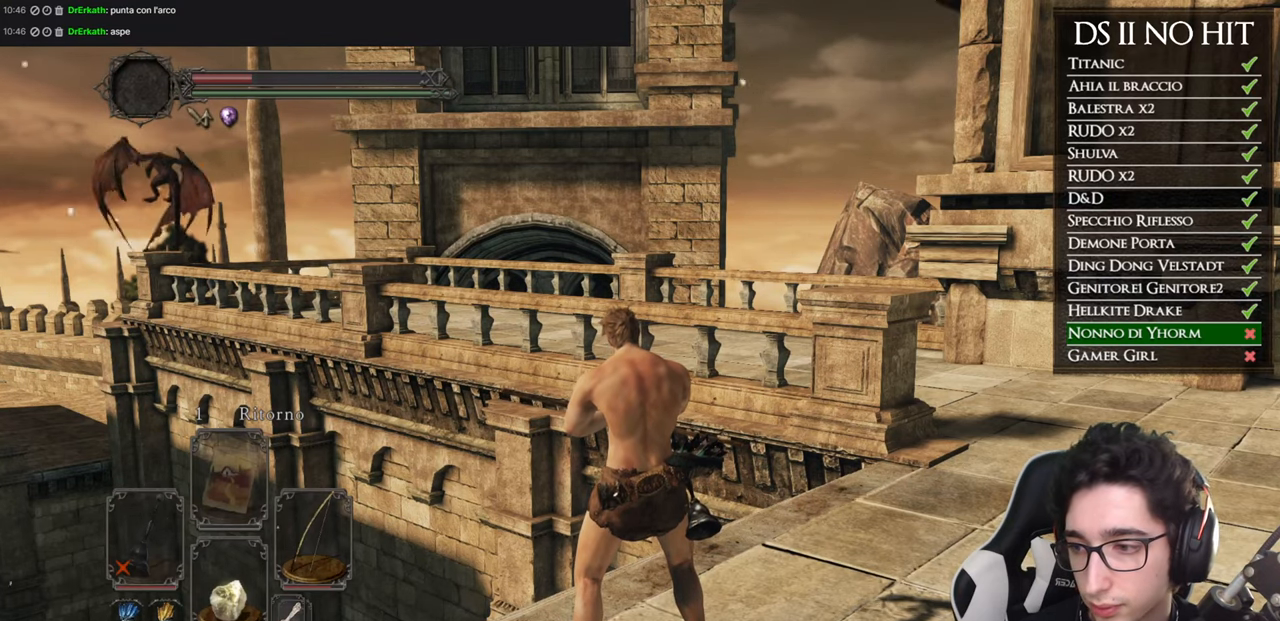
{"buttons": [], "left_stick": "center", "right_stick": "center", "events": []}
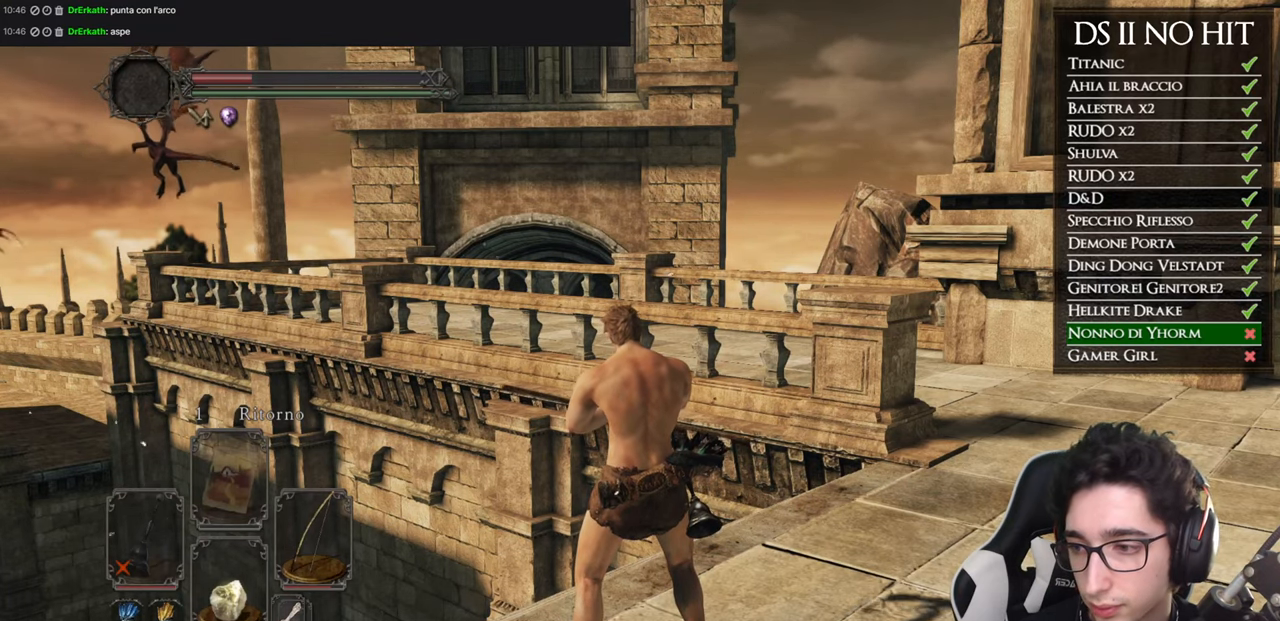
{"buttons": ["L1"], "left_stick": "center", "right_stick": "center", "events": [[367, "L1", "down"]]}
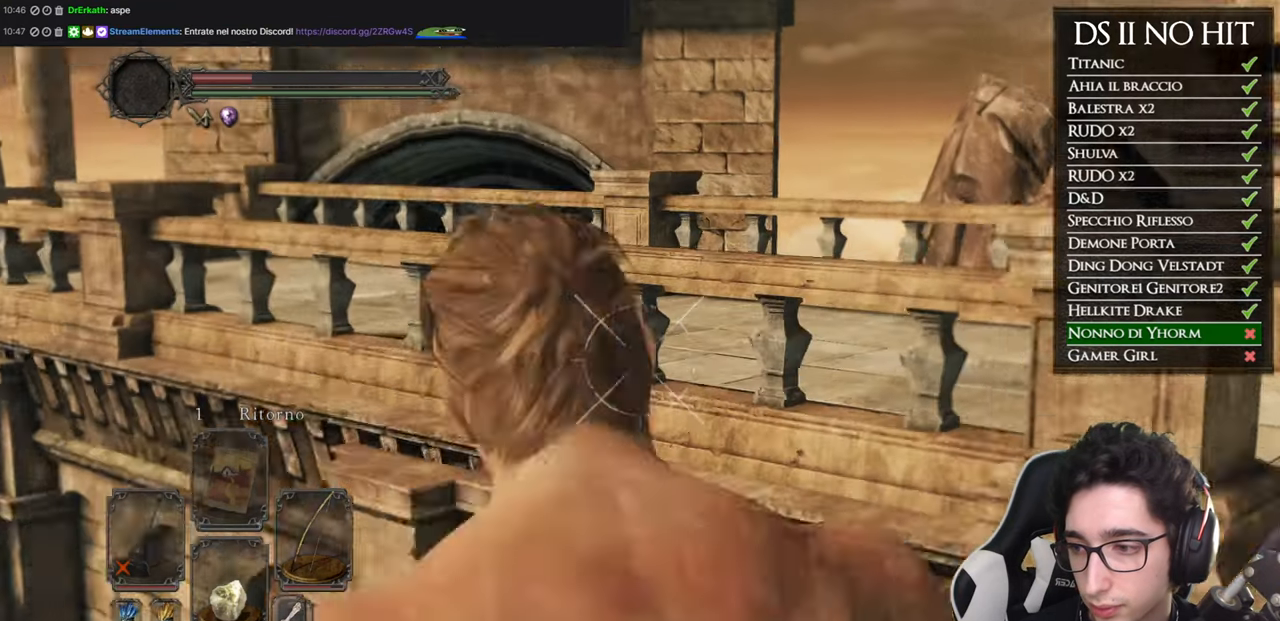
{"buttons": ["L1"], "left_stick": "center", "right_stick": "center", "events": []}
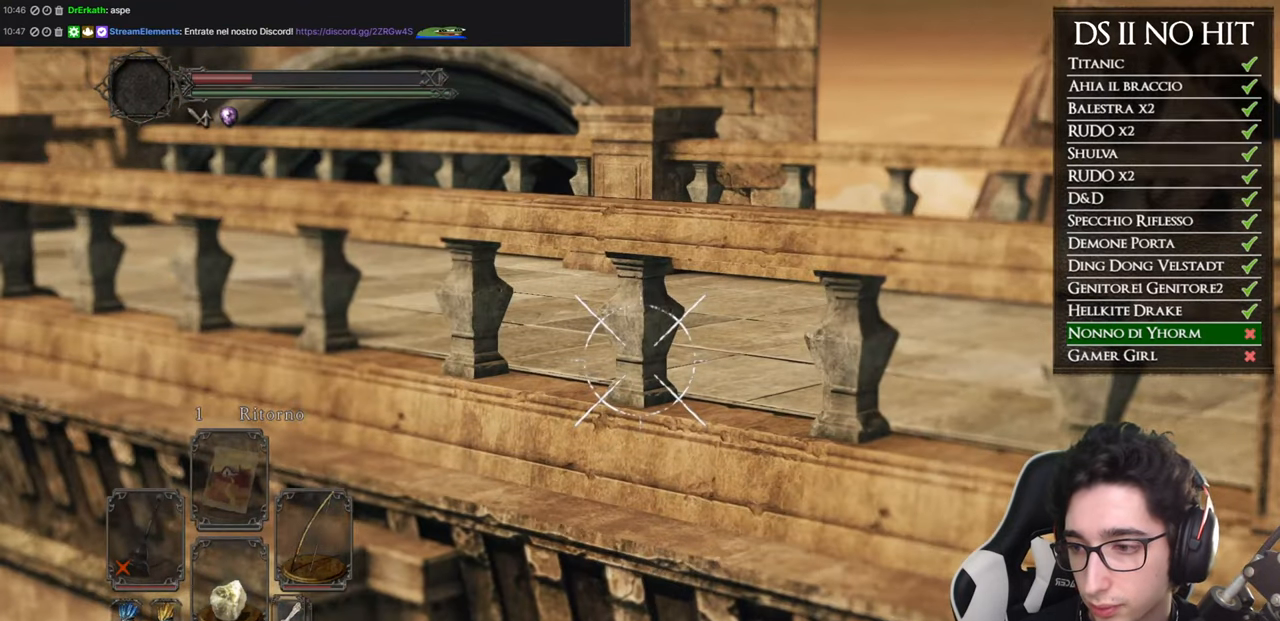
{"buttons": [], "left_stick": "center", "right_stick": "center", "events": [[251, "L1", "up"]]}